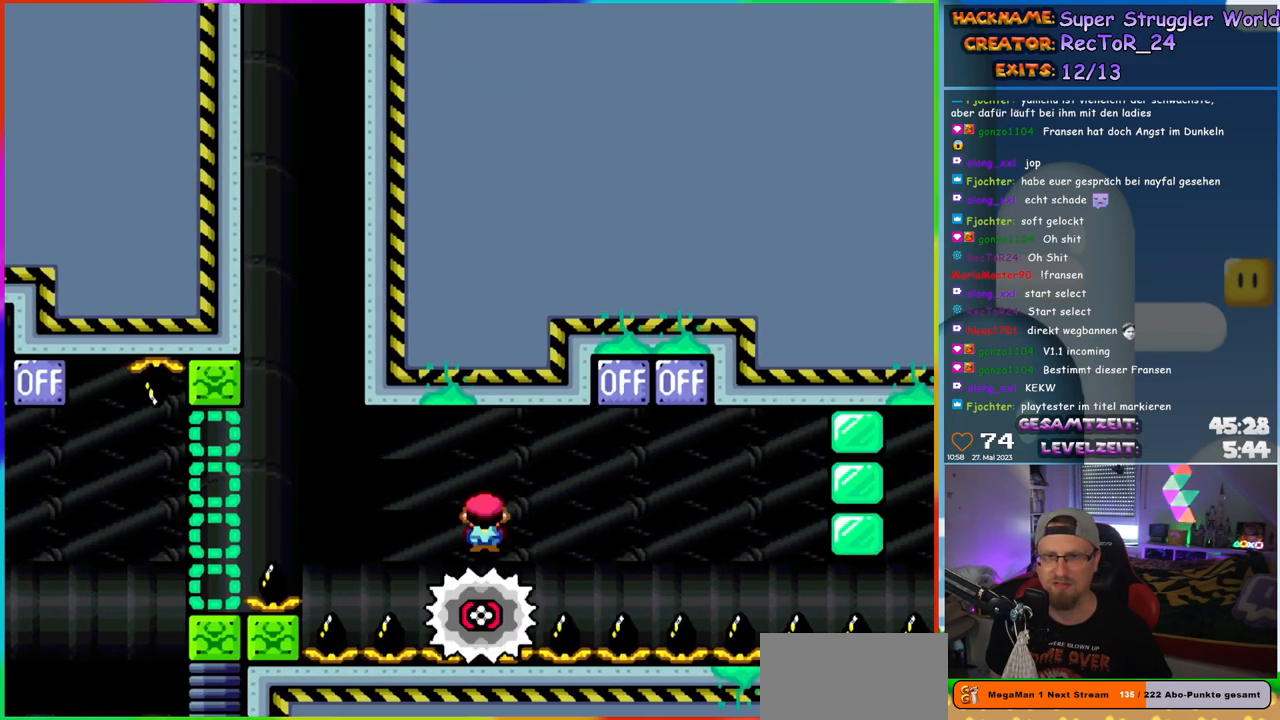
Gameplay with a controller (Nintendo layout); each line is a JSON object with the inputs held at the frame after it. "events" lists button and stick changes between this image and that frame as [ms after this image, input, new state], when the widget could be followed in between. Not read: L1 L3 R3.
{"buttons": ["A", "X", "DPAD_UP", "DPAD_LEFT"], "events": [[17, "DPAD_UP", "down"], [33, "DPAD_LEFT", "up"], [50, "DPAD_RIGHT", "down"], [50, "DPAD_UP", "up"], [267, "A", "down"], [467, "DPAD_RIGHT", "up"], [467, "DPAD_UP", "down"], [483, "DPAD_LEFT", "down"]]}
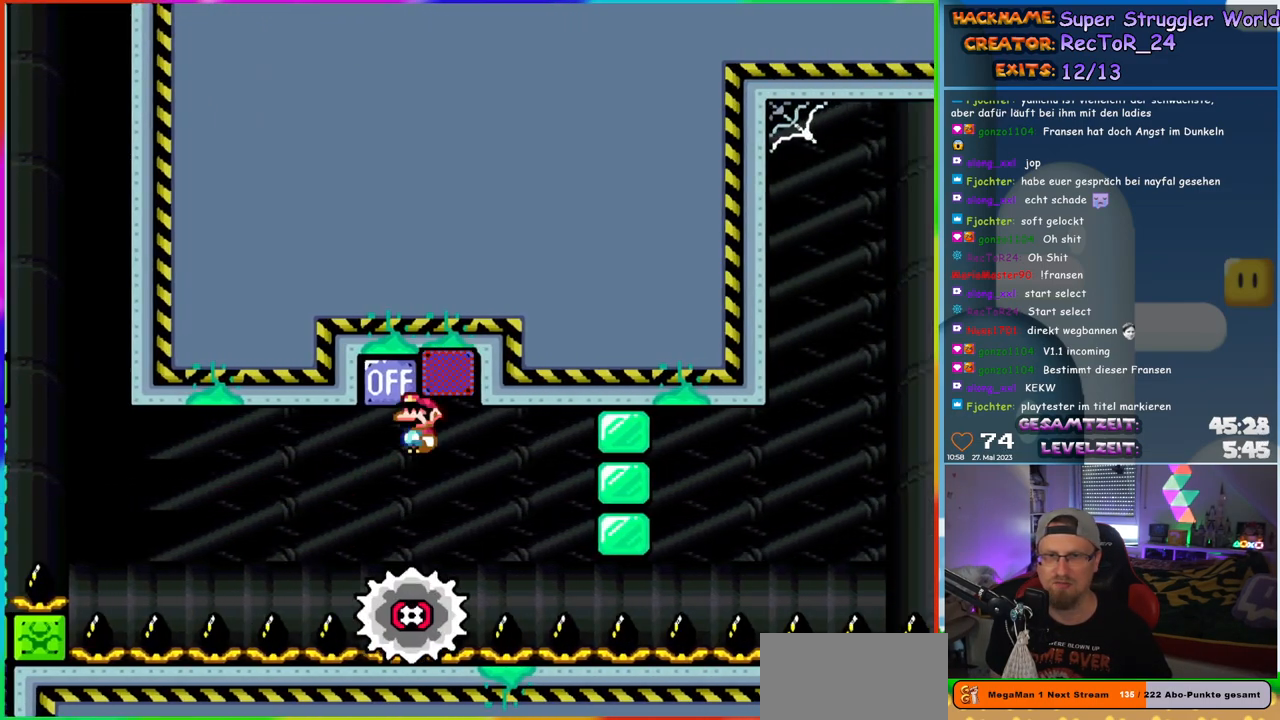
{"buttons": ["X"], "events": [[17, "DPAD_UP", "up"], [83, "DPAD_UP", "down"], [100, "DPAD_LEFT", "up"], [100, "DPAD_RIGHT", "down"], [100, "DPAD_UP", "up"], [367, "A", "up"], [433, "DPAD_RIGHT", "up"]]}
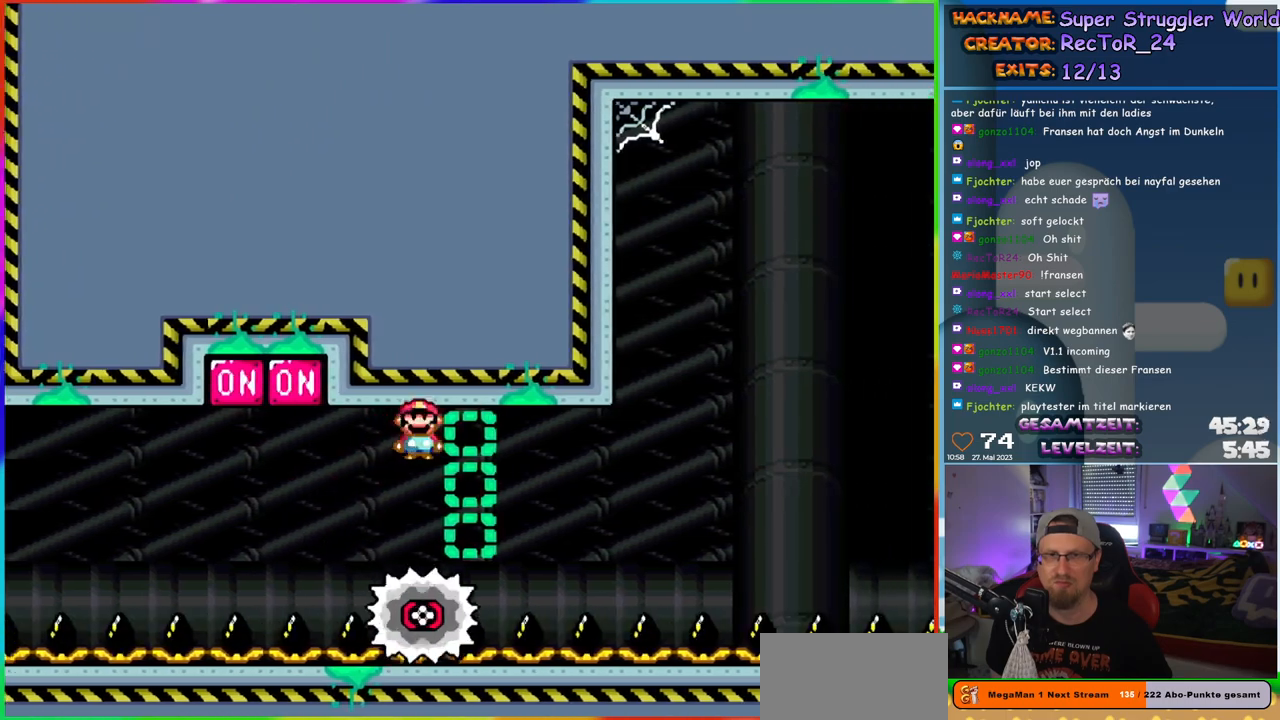
{"buttons": ["X"], "events": [[250, "DPAD_LEFT", "down"], [317, "DPAD_UP", "down"], [333, "DPAD_LEFT", "up"], [350, "DPAD_RIGHT", "down"], [350, "DPAD_UP", "up"], [433, "DPAD_RIGHT", "up"]]}
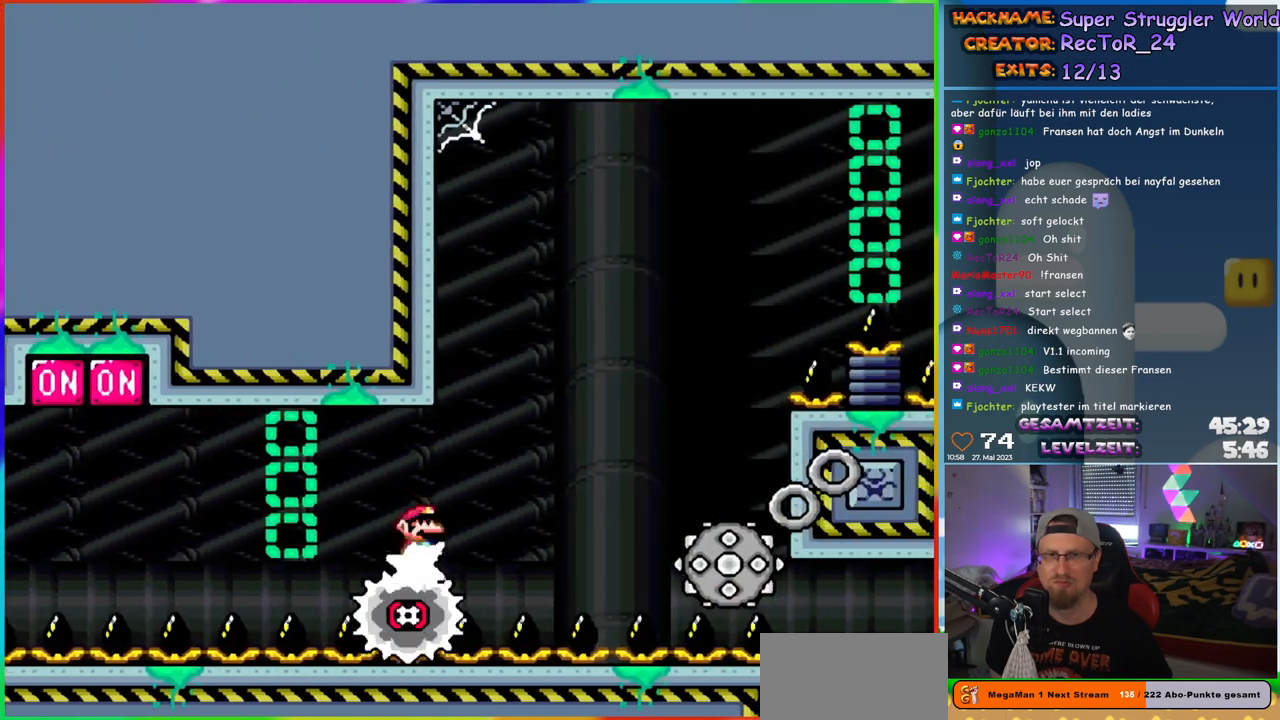
{"buttons": ["A", "X"], "events": [[100, "DPAD_RIGHT", "down"], [150, "DPAD_RIGHT", "up"], [233, "A", "down"]]}
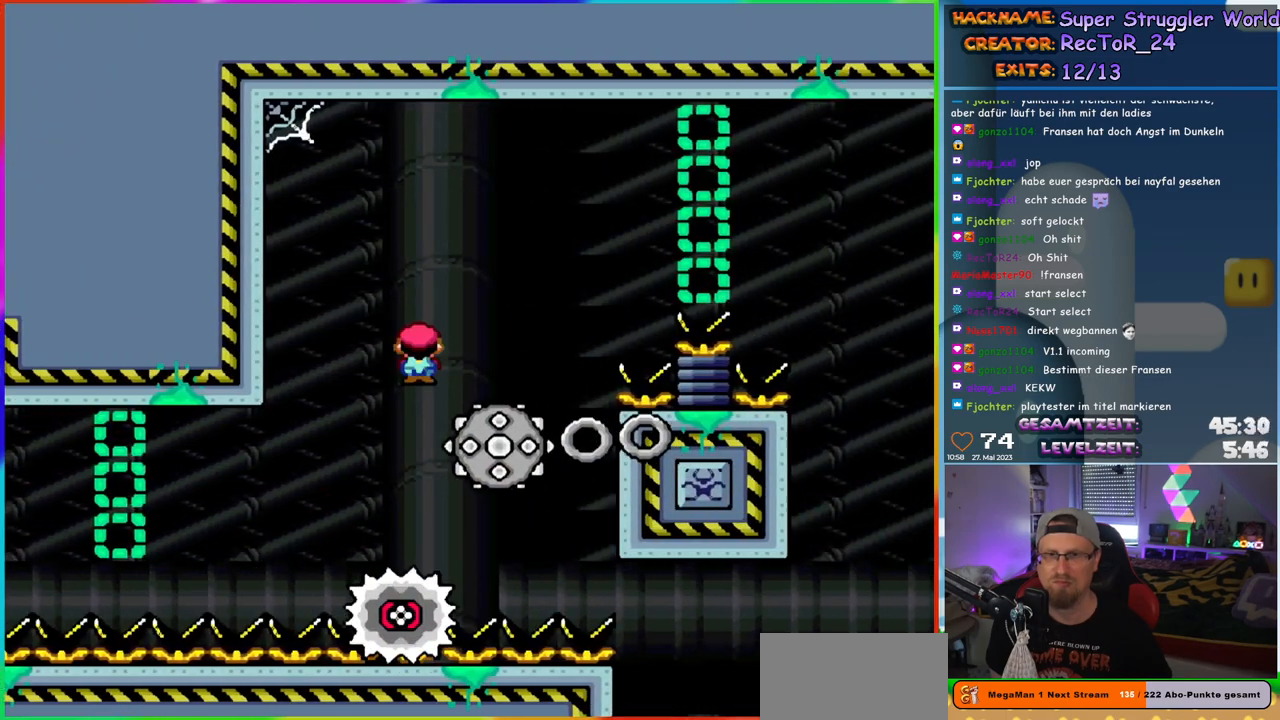
{"buttons": ["X", "DPAD_RIGHT"], "events": [[300, "DPAD_LEFT", "down"], [317, "A", "up"], [383, "DPAD_LEFT", "up"], [450, "DPAD_RIGHT", "down"]]}
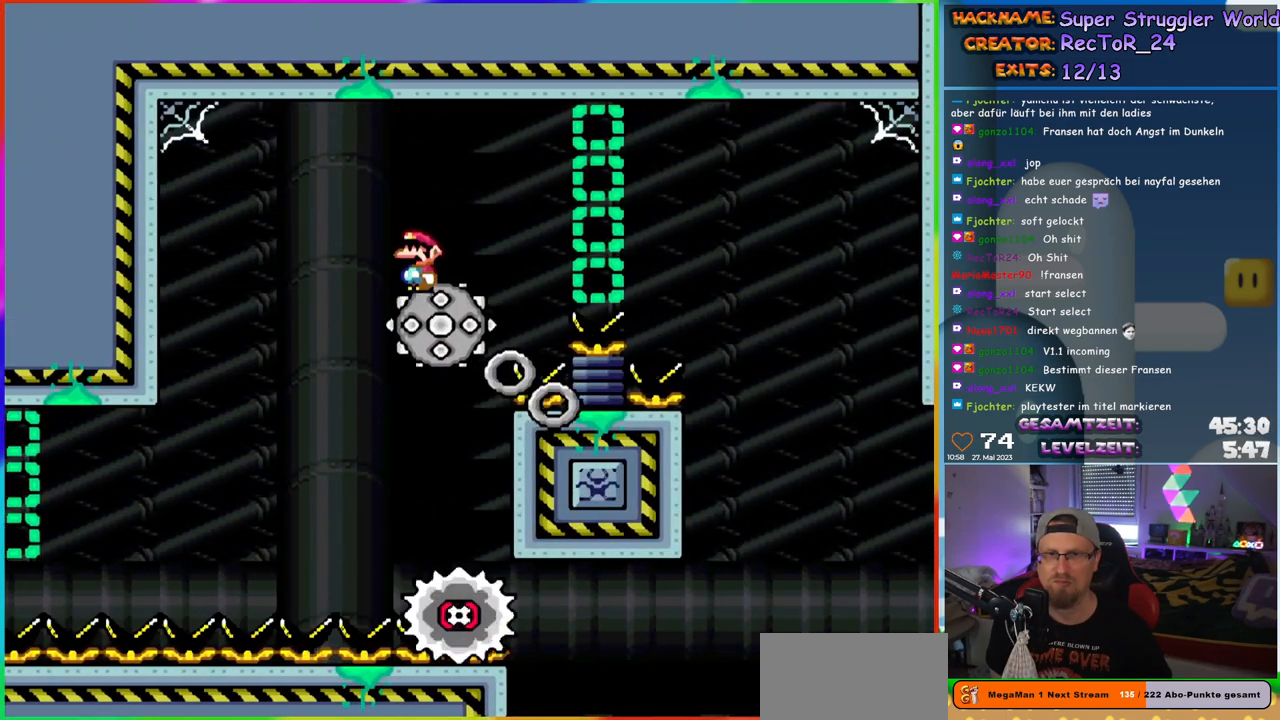
{"buttons": ["X"], "events": [[100, "DPAD_RIGHT", "up"], [233, "DPAD_RIGHT", "down"], [350, "DPAD_RIGHT", "up"]]}
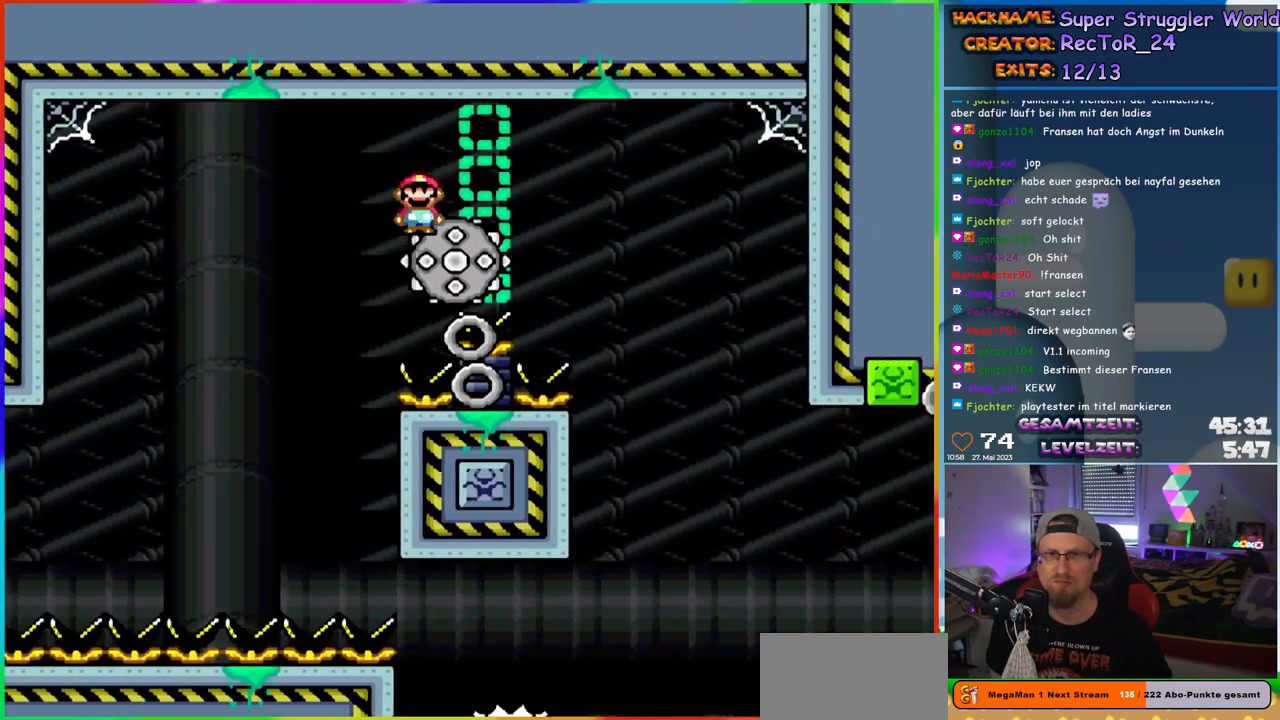
{"buttons": ["X"], "events": []}
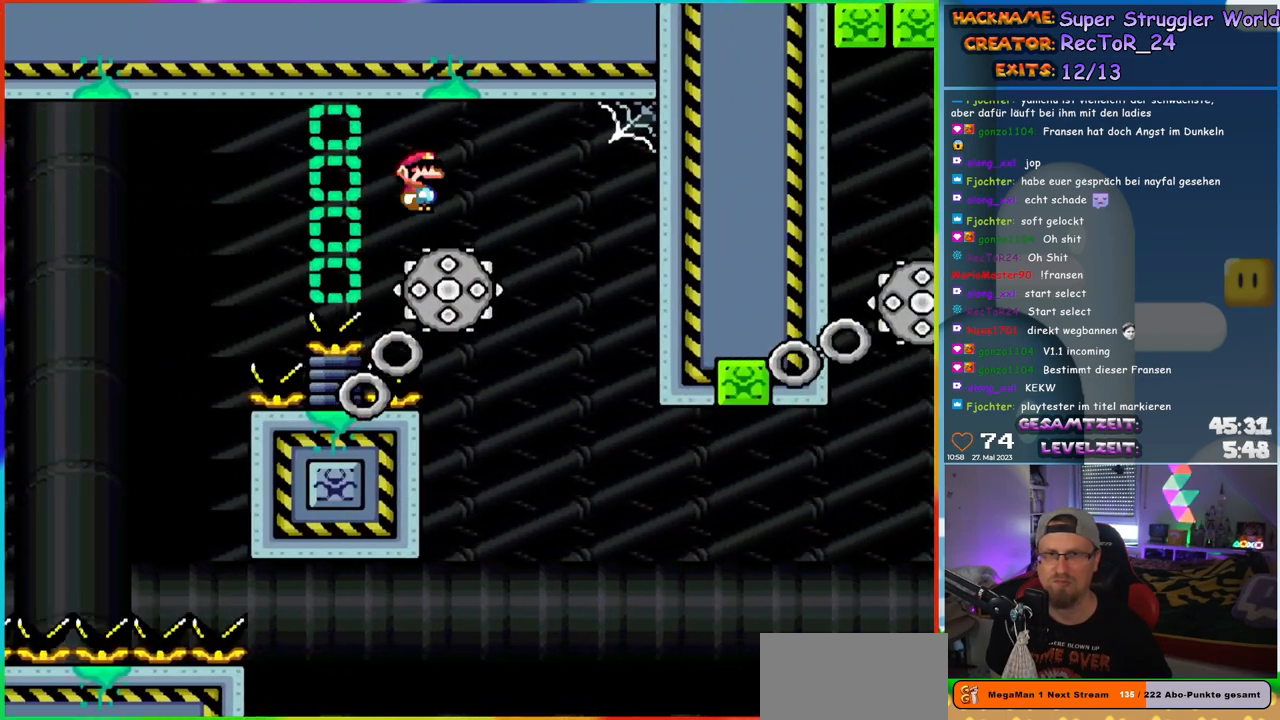
{"buttons": ["X"], "events": [[300, "DPAD_LEFT", "down"], [383, "DPAD_LEFT", "up"]]}
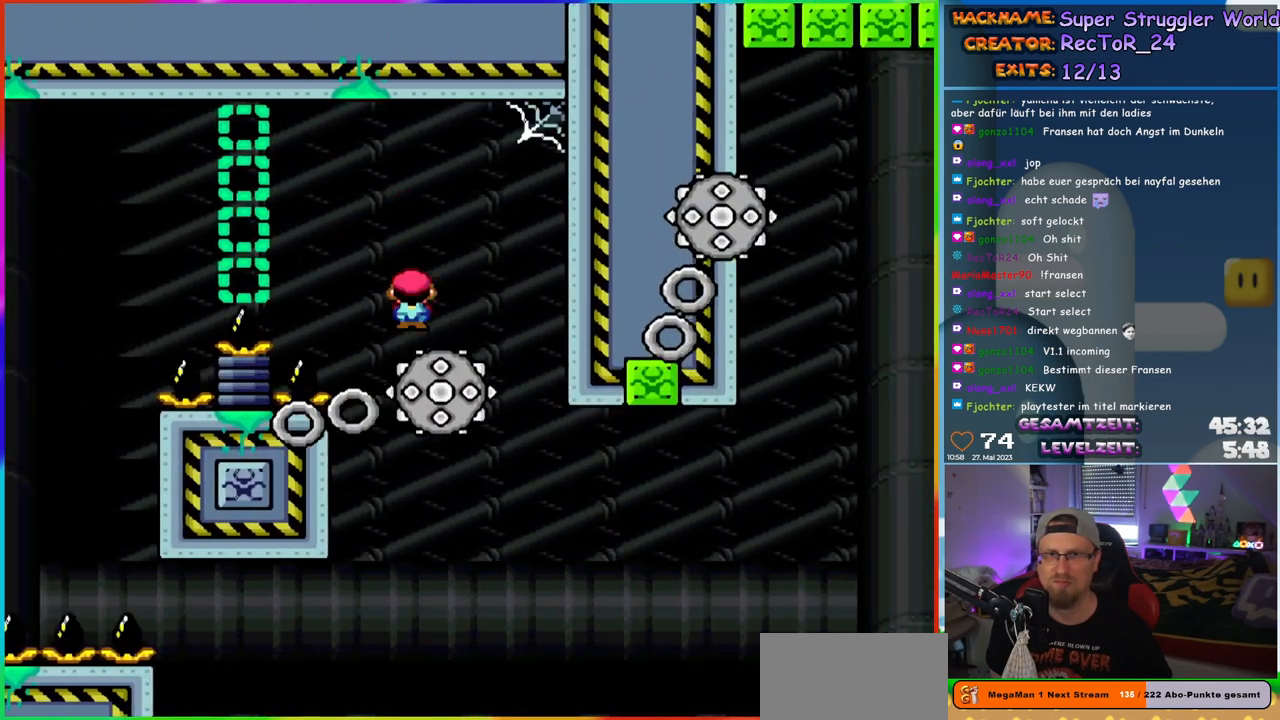
{"buttons": ["A", "X"], "events": [[200, "DPAD_RIGHT", "down"], [350, "DPAD_RIGHT", "up"], [367, "A", "down"], [367, "DPAD_LEFT", "down"], [483, "DPAD_LEFT", "up"]]}
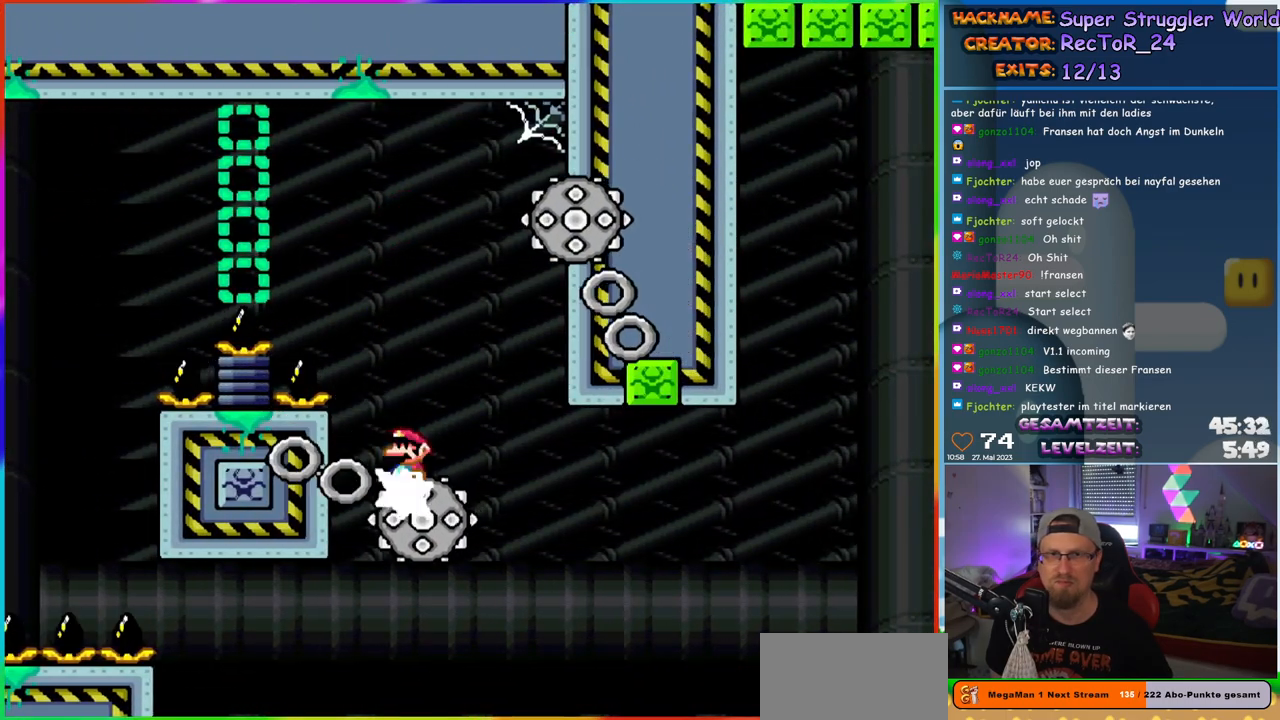
{"buttons": ["A", "X"], "events": [[233, "DPAD_RIGHT", "down"], [500, "DPAD_RIGHT", "up"]]}
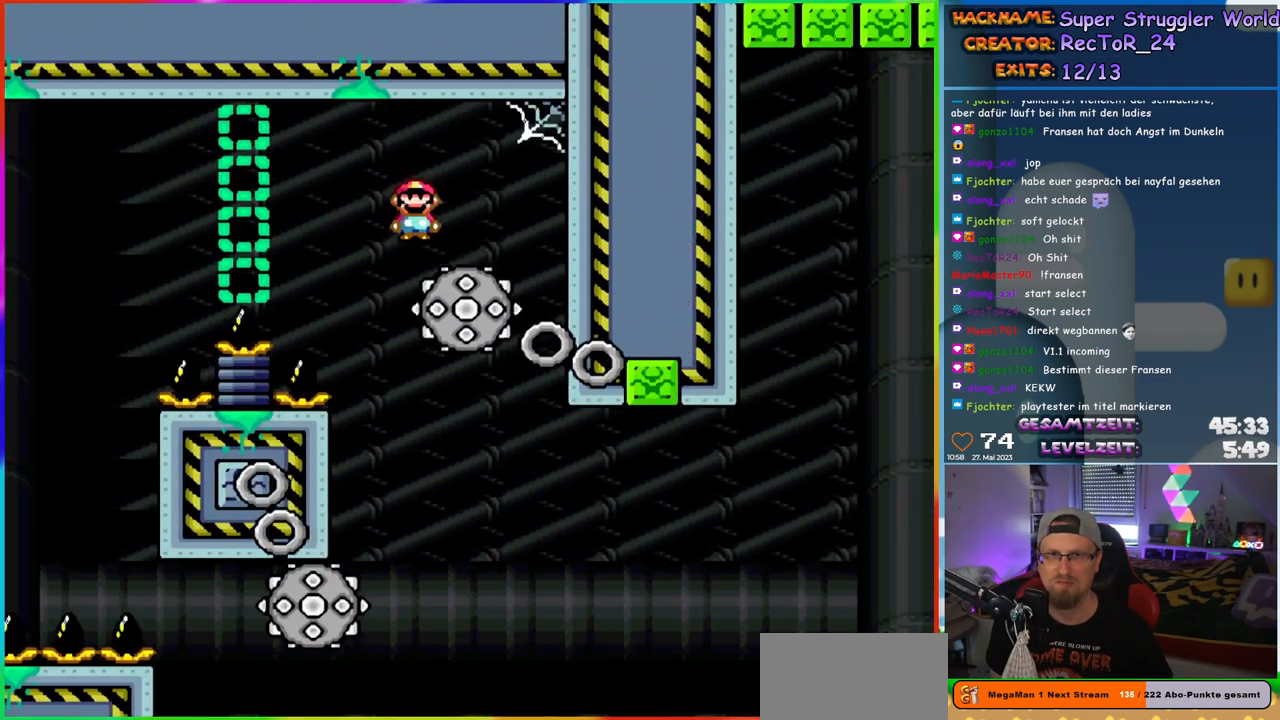
{"buttons": ["X"], "events": [[50, "DPAD_UP", "down"], [67, "DPAD_LEFT", "down"], [100, "A", "up"], [133, "DPAD_UP", "up"], [150, "DPAD_LEFT", "up"], [367, "DPAD_RIGHT", "down"], [450, "DPAD_RIGHT", "up"]]}
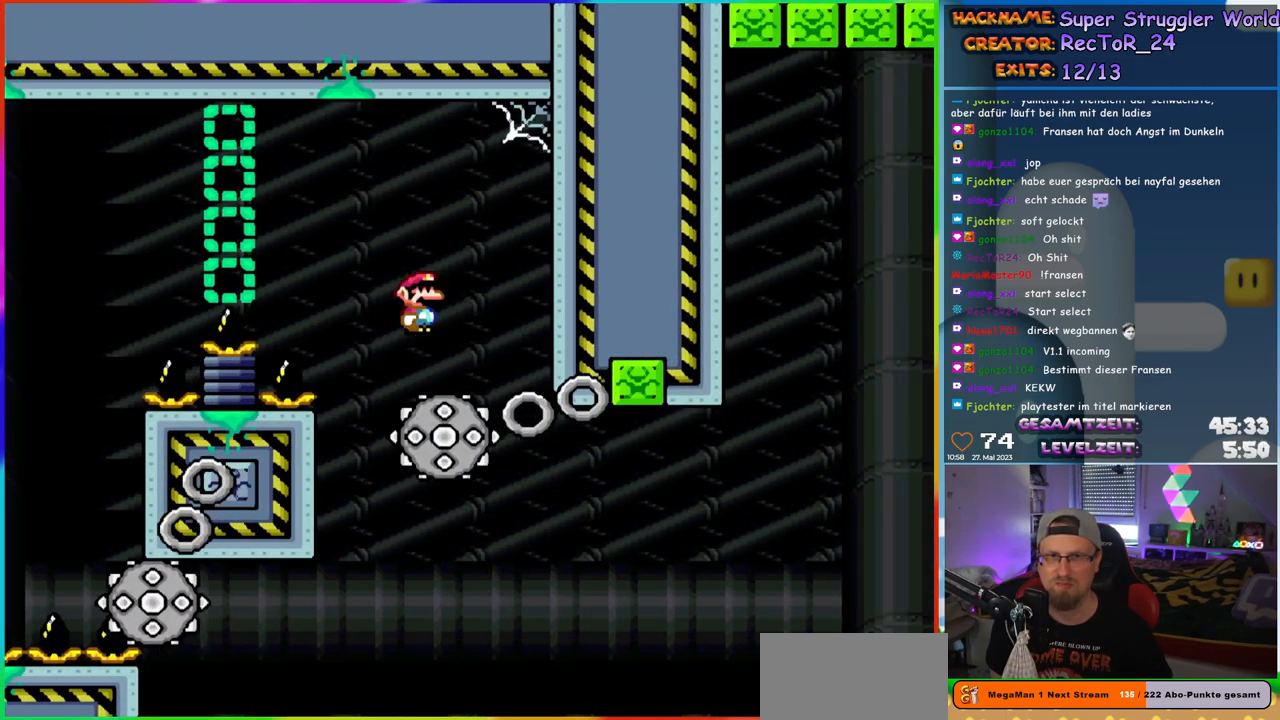
{"buttons": ["X"], "events": [[167, "DPAD_RIGHT", "down"], [283, "DPAD_RIGHT", "up"]]}
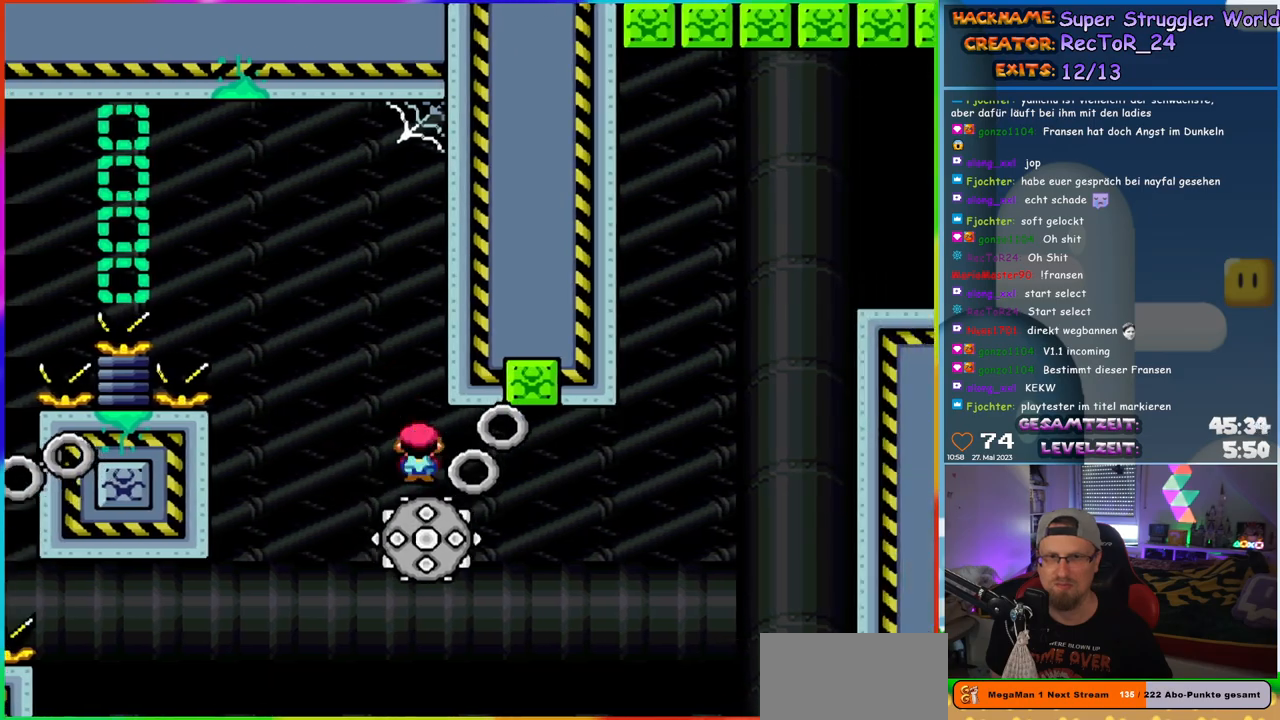
{"buttons": ["X"], "events": [[383, "DPAD_RIGHT", "down"], [450, "DPAD_RIGHT", "up"]]}
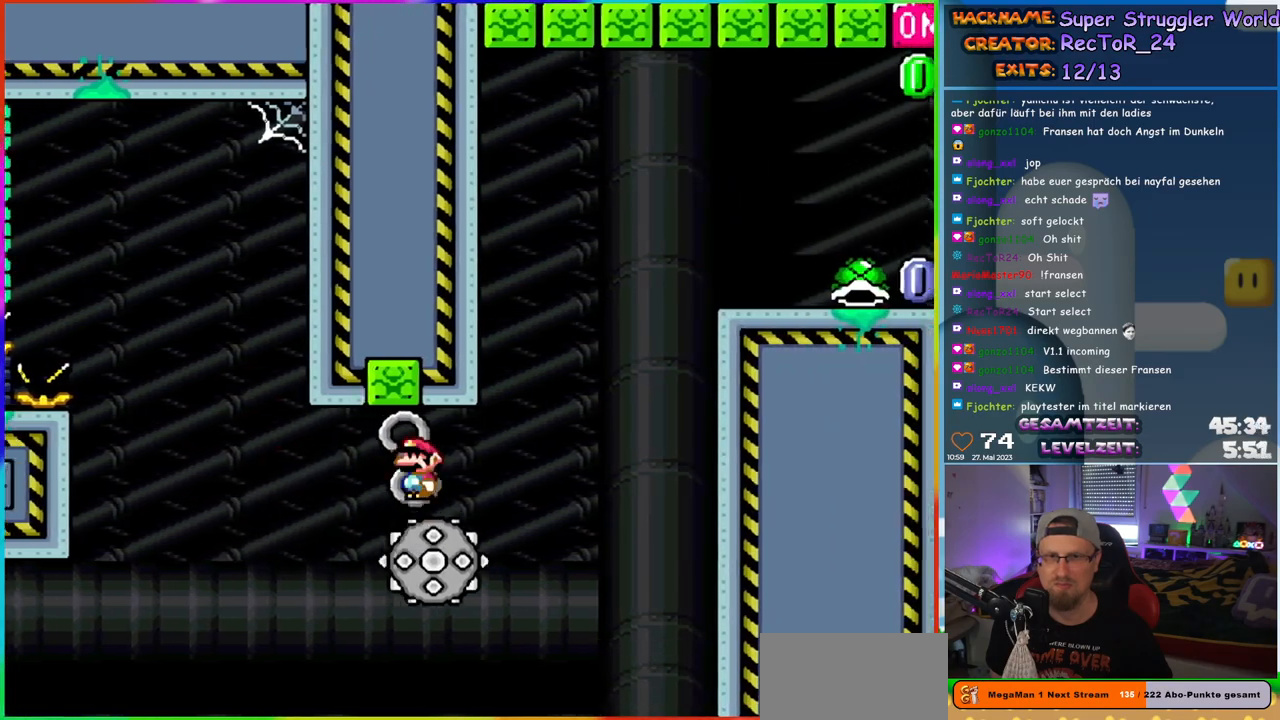
{"buttons": ["A", "X"], "events": [[233, "A", "down"]]}
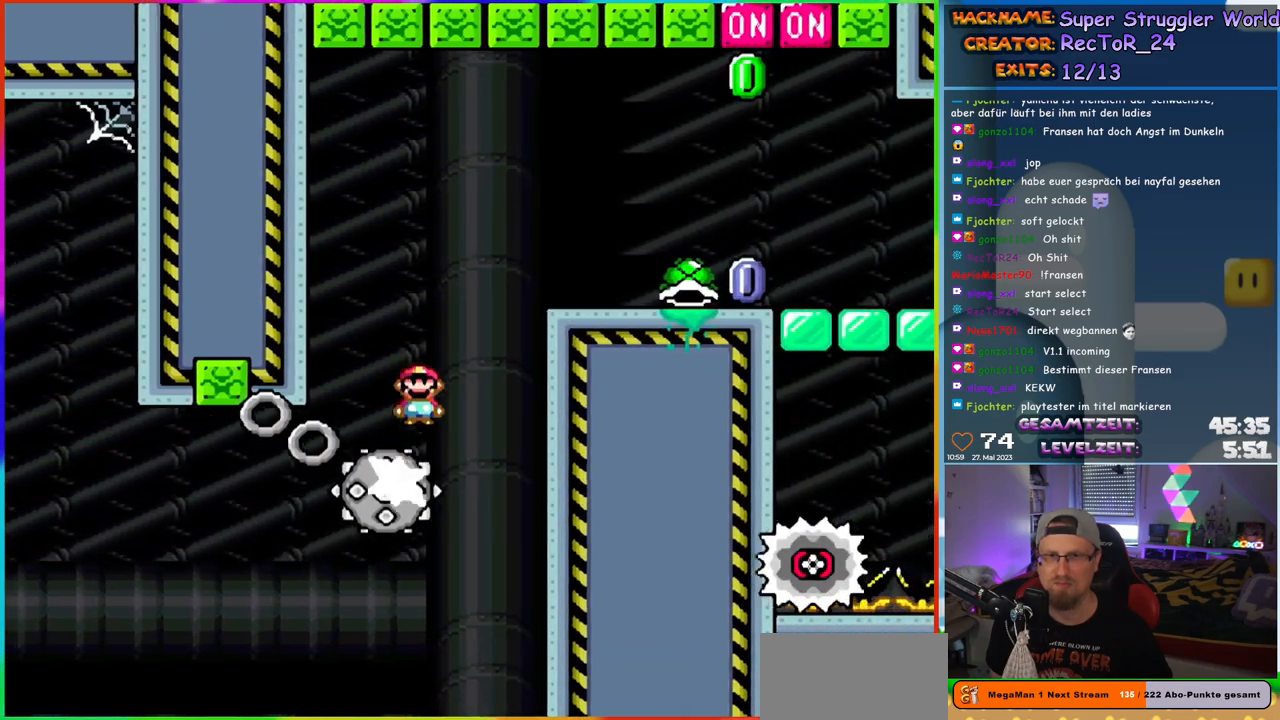
{"buttons": ["X", "DPAD_RIGHT"], "events": [[283, "A", "up"], [417, "DPAD_RIGHT", "down"]]}
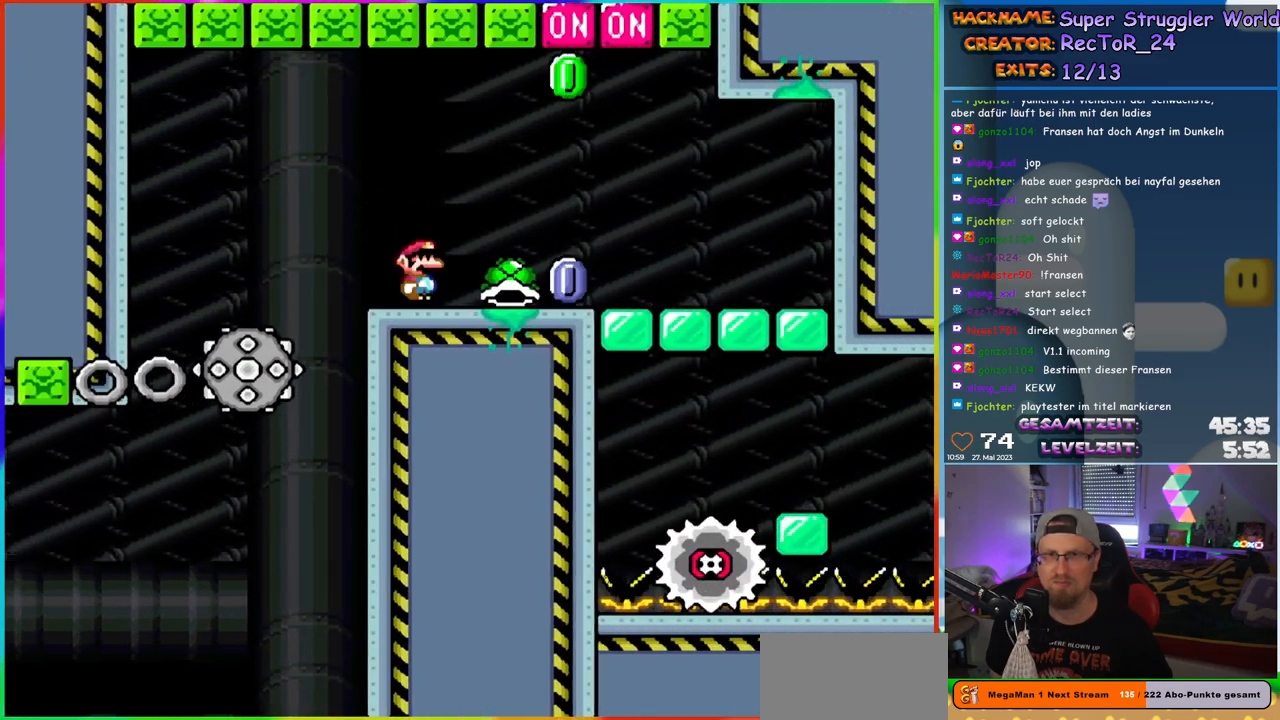
{"buttons": ["X"], "events": [[167, "DPAD_RIGHT", "up"], [167, "DPAD_UP", "down"], [183, "DPAD_LEFT", "down"], [200, "DPAD_UP", "up"], [333, "DPAD_LEFT", "up"], [383, "DPAD_RIGHT", "down"], [450, "DPAD_RIGHT", "up"]]}
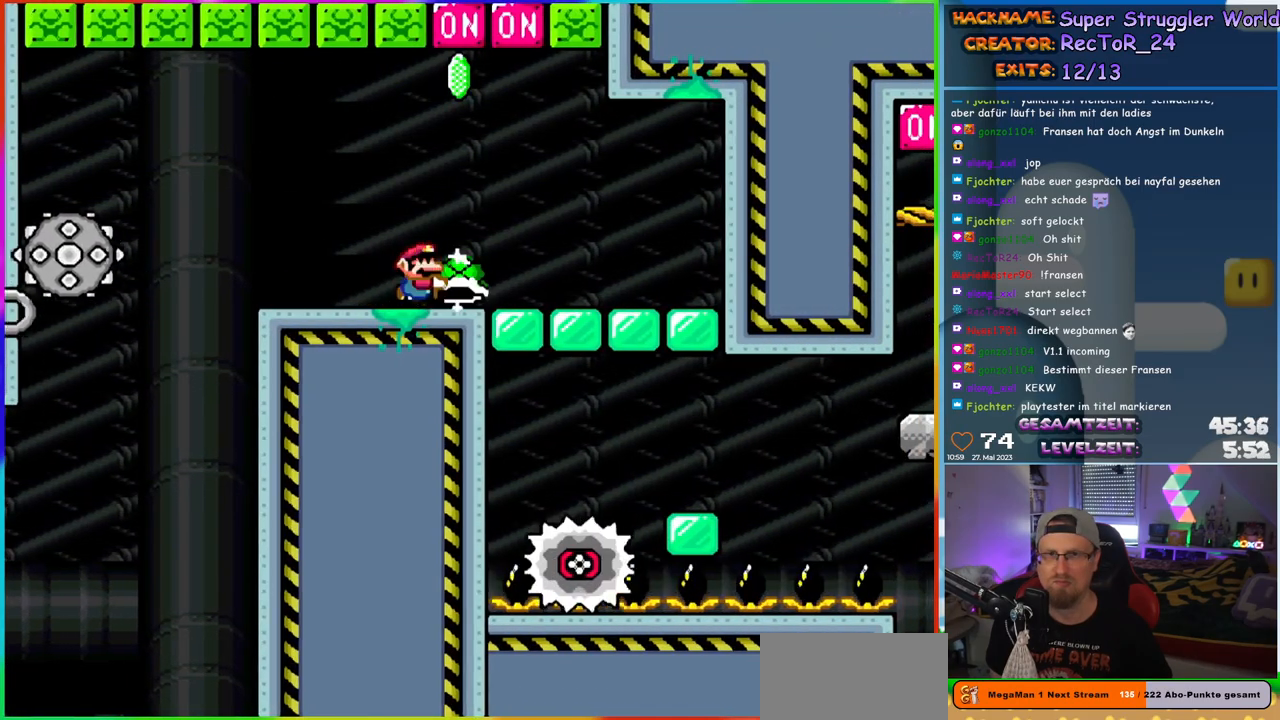
{"buttons": ["X"], "events": [[83, "DPAD_UP", "down"], [367, "X", "up"], [417, "DPAD_UP", "up"], [433, "X", "down"]]}
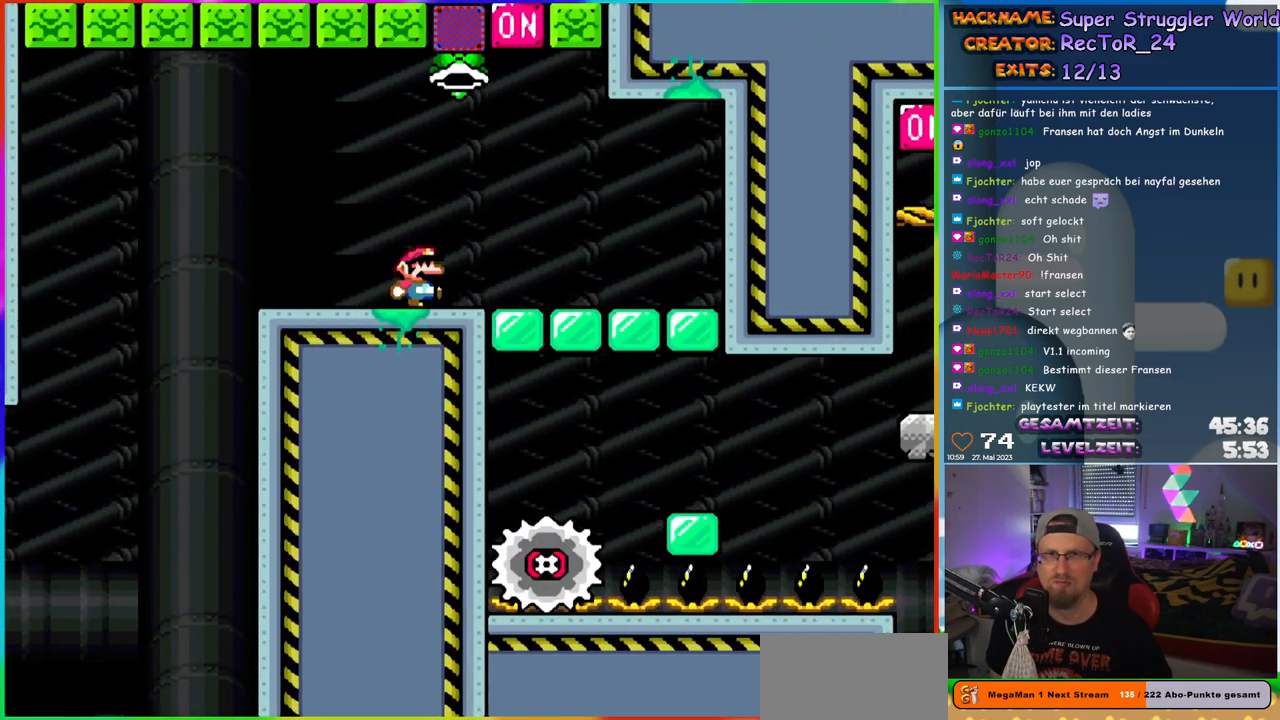
{"buttons": ["X", "DPAD_RIGHT"], "events": [[67, "A", "down"], [67, "DPAD_RIGHT", "down"], [217, "A", "up"]]}
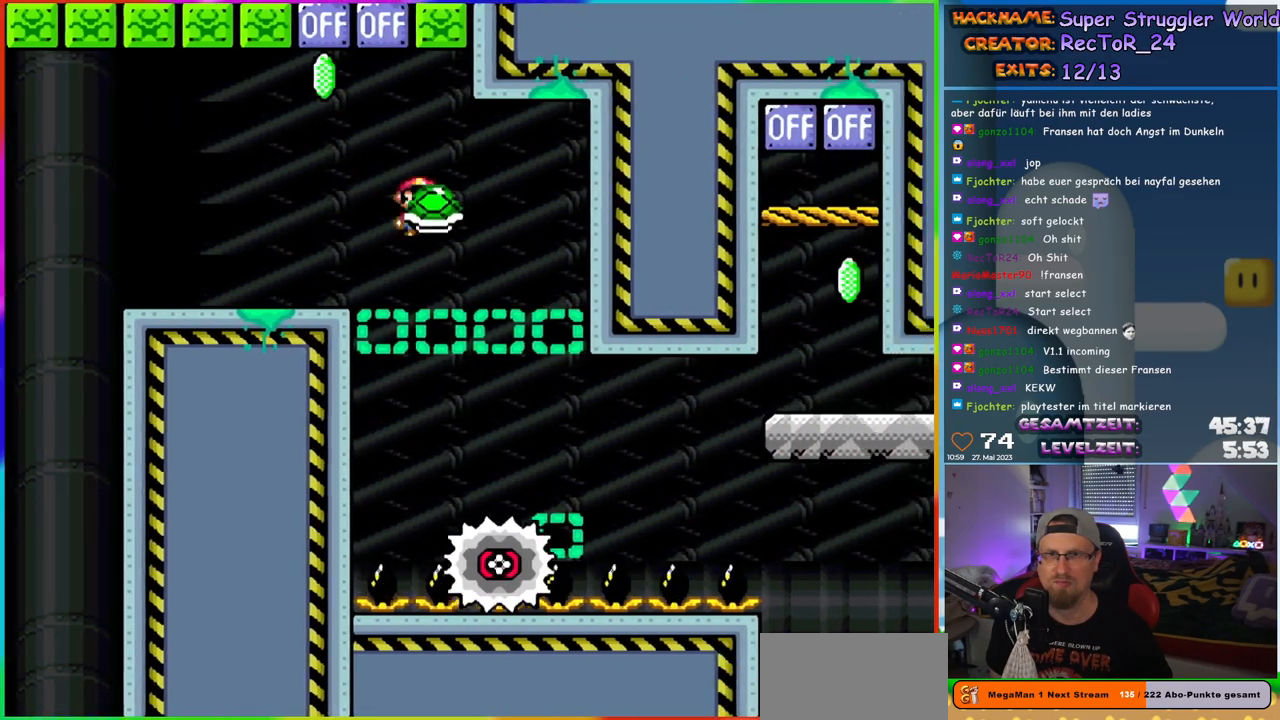
{"buttons": ["X", "DPAD_RIGHT"], "events": []}
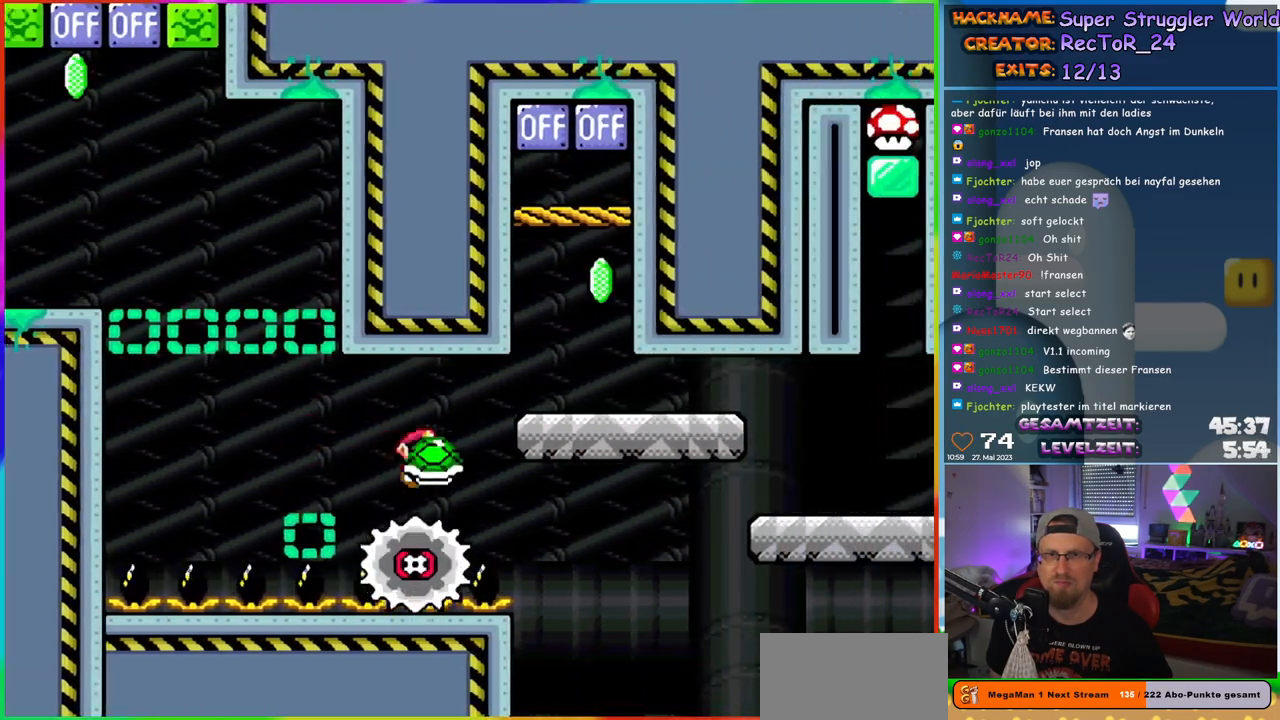
{"buttons": ["X", "DPAD_UP"], "events": [[50, "A", "down"], [267, "A", "up"], [333, "DPAD_UP", "down"], [350, "DPAD_RIGHT", "up"], [367, "DPAD_LEFT", "down"], [367, "DPAD_UP", "up"], [467, "DPAD_UP", "down"], [500, "DPAD_LEFT", "up"]]}
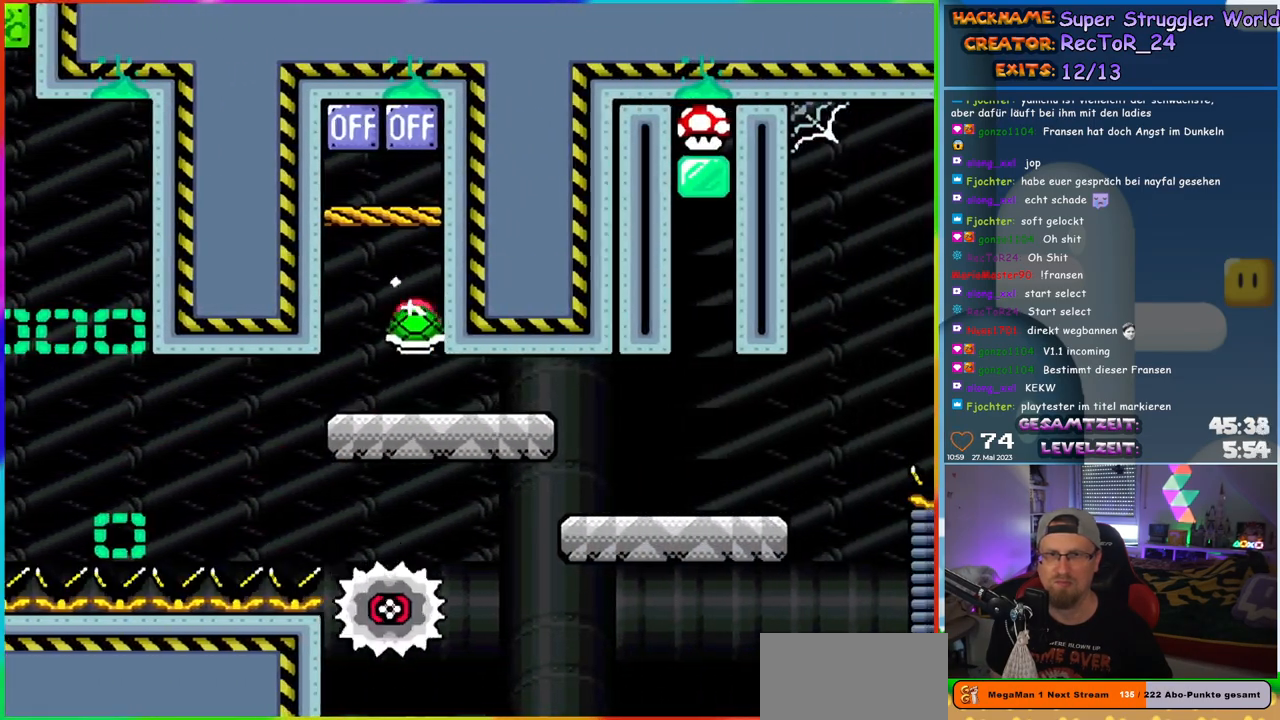
{"buttons": ["Y", "DPAD_RIGHT"], "events": [[17, "DPAD_RIGHT", "down"], [17, "DPAD_UP", "up"], [50, "DPAD_UP", "down"], [100, "DPAD_RIGHT", "up"], [133, "X", "up"], [217, "DPAD_UP", "up"], [233, "DPAD_RIGHT", "down"], [233, "Y", "down"], [267, "DPAD_RIGHT", "up"], [333, "DPAD_RIGHT", "down"]]}
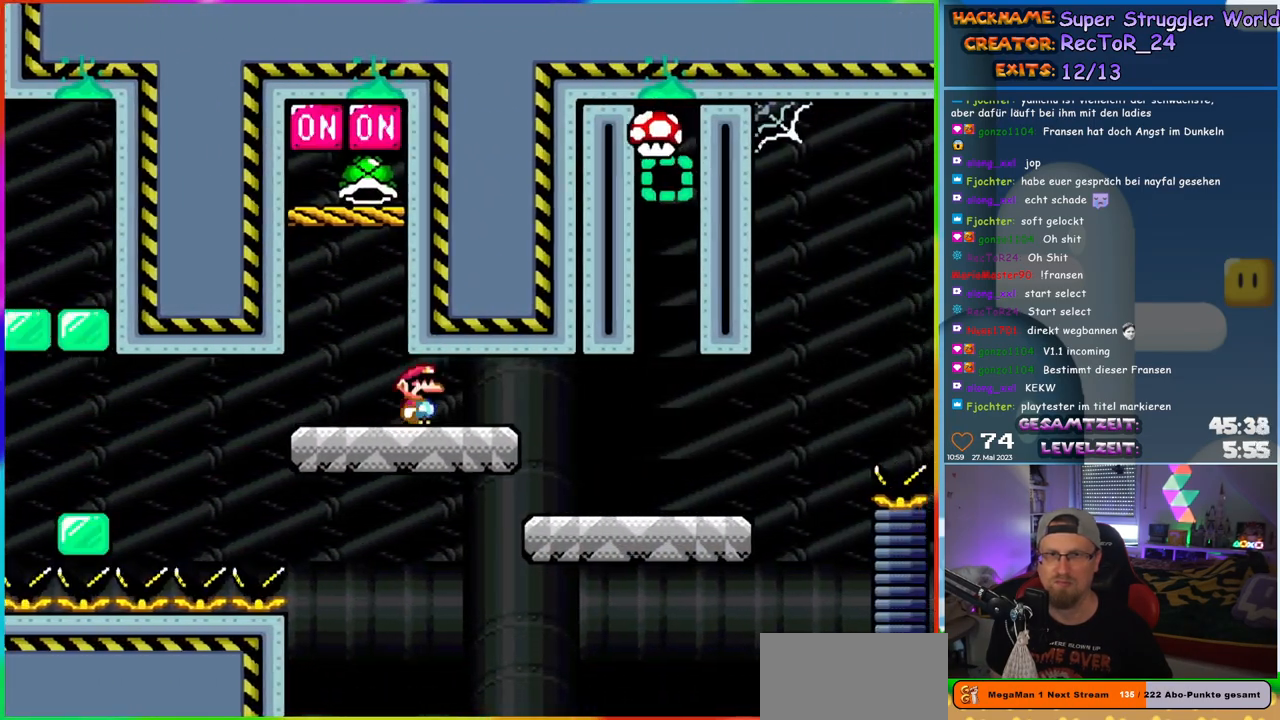
{"buttons": ["Y", "DPAD_UP", "DPAD_LEFT"], "events": [[83, "B", "down"], [383, "B", "up"], [450, "DPAD_UP", "down"], [467, "DPAD_LEFT", "down"], [467, "DPAD_RIGHT", "up"]]}
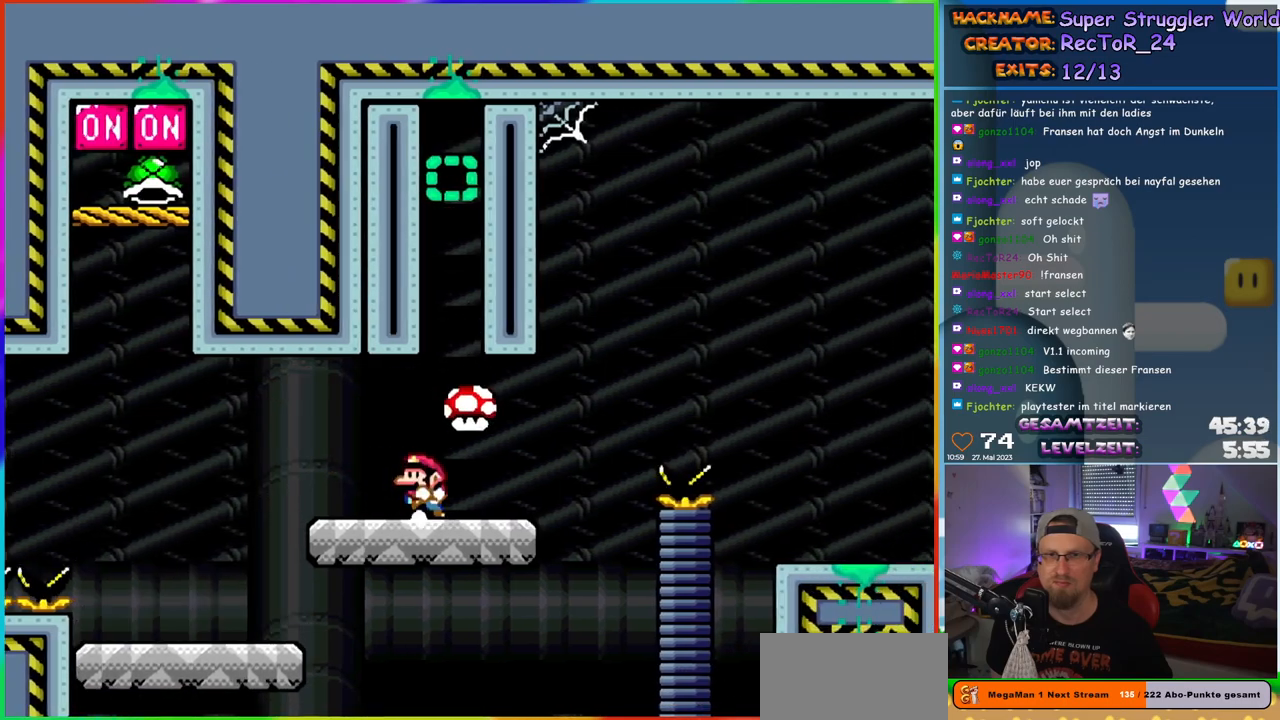
{"buttons": ["Y", "DPAD_RIGHT"], "events": [[67, "DPAD_LEFT", "up"], [83, "DPAD_RIGHT", "down"], [83, "DPAD_UP", "up"], [350, "B", "down"], [417, "B", "up"]]}
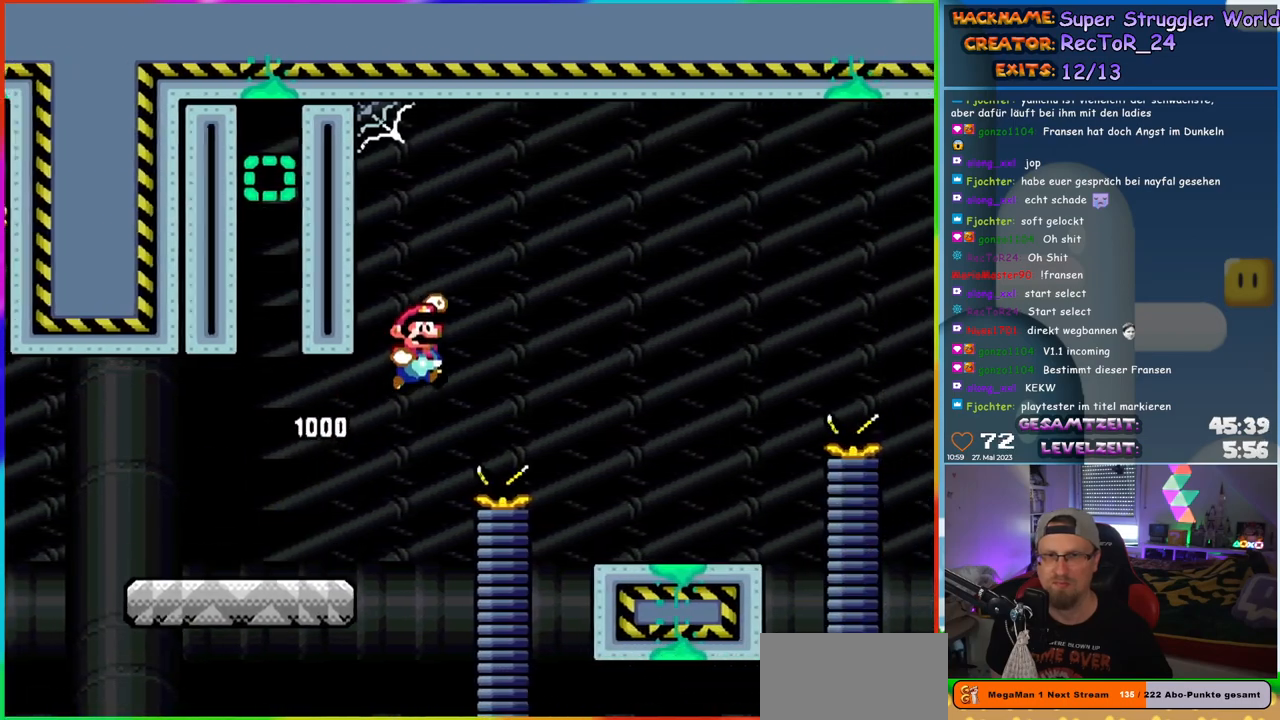
{"buttons": ["Y", "DPAD_RIGHT"], "events": [[33, "B", "down"], [133, "B", "up"]]}
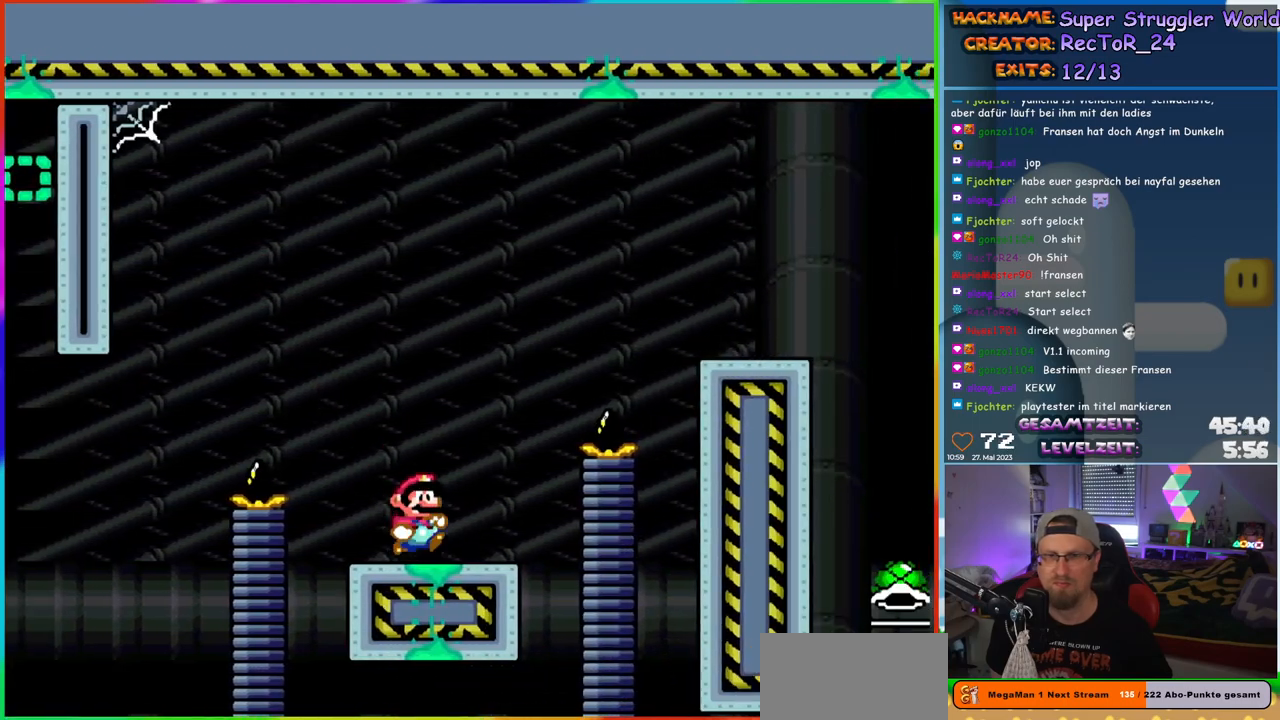
{"buttons": ["Y", "DPAD_RIGHT"], "events": [[67, "B", "down"], [383, "B", "up"]]}
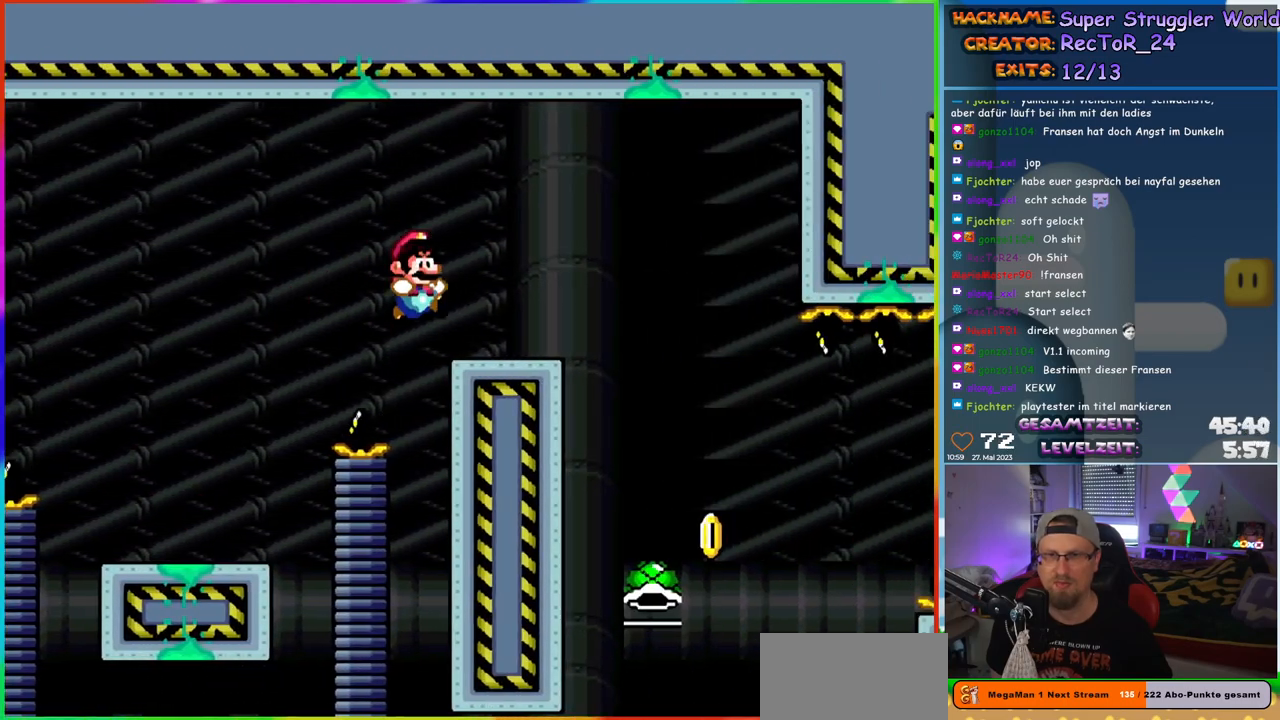
{"buttons": ["B", "Y"], "events": [[167, "B", "down"], [233, "B", "up"], [350, "DPAD_RIGHT", "up"], [350, "DPAD_UP", "down"], [367, "DPAD_LEFT", "down"], [367, "DPAD_UP", "up"], [400, "B", "down"], [500, "DPAD_LEFT", "up"]]}
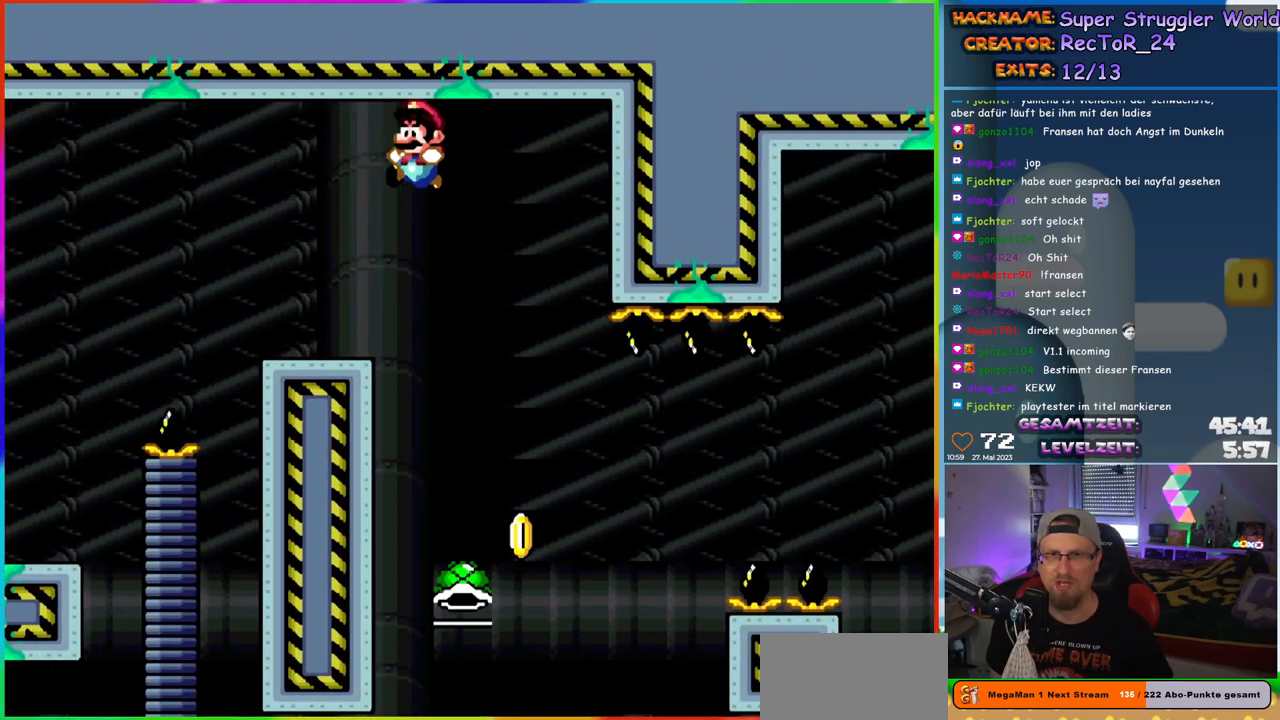
{"buttons": ["B", "Y", "DPAD_RIGHT"], "events": [[283, "DPAD_RIGHT", "down"]]}